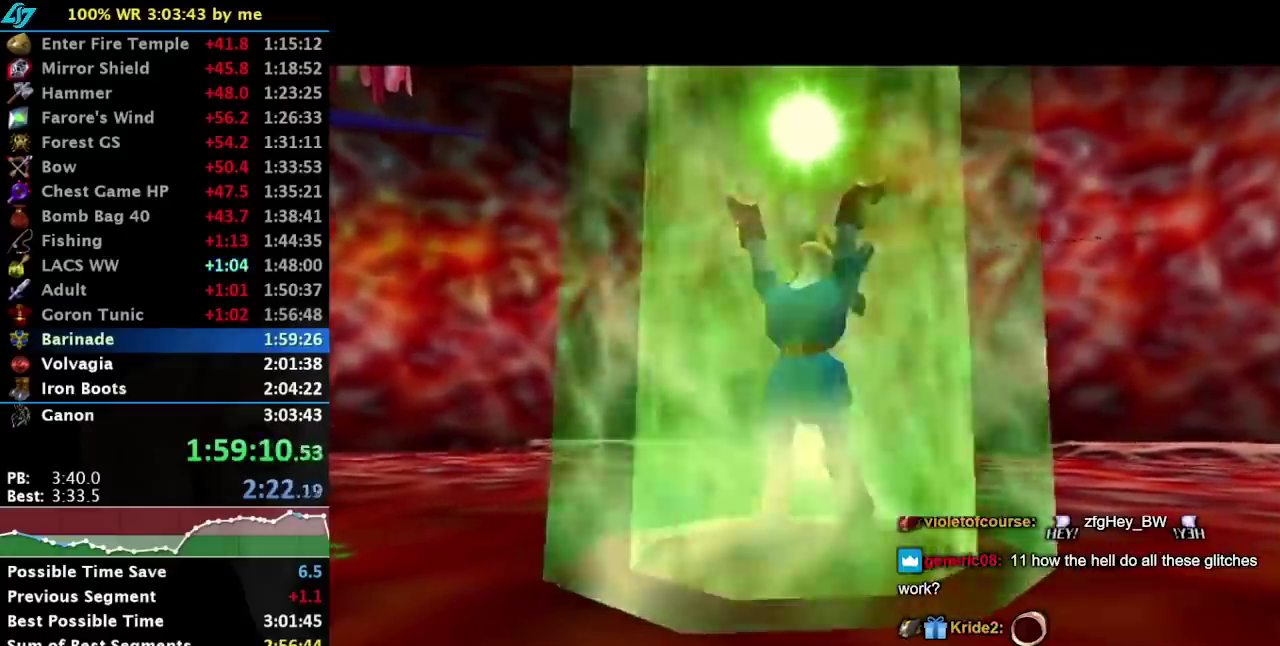
Gameplay with a controller (Nintendo layout); each line is a JSON object with the inputs held at the frame after it. "events" lists button and stick changes between this image and that frame as [ms after this image, input, new state], when the widget could be followed in between. Not read: L3 R3 right_stick.
{"buttons": ["Z"], "left_stick": "center", "events": [[150, "Z", "down"], [217, "Z", "up"], [267, "Z", "down"], [367, "Z", "up"], [433, "Z", "down"]]}
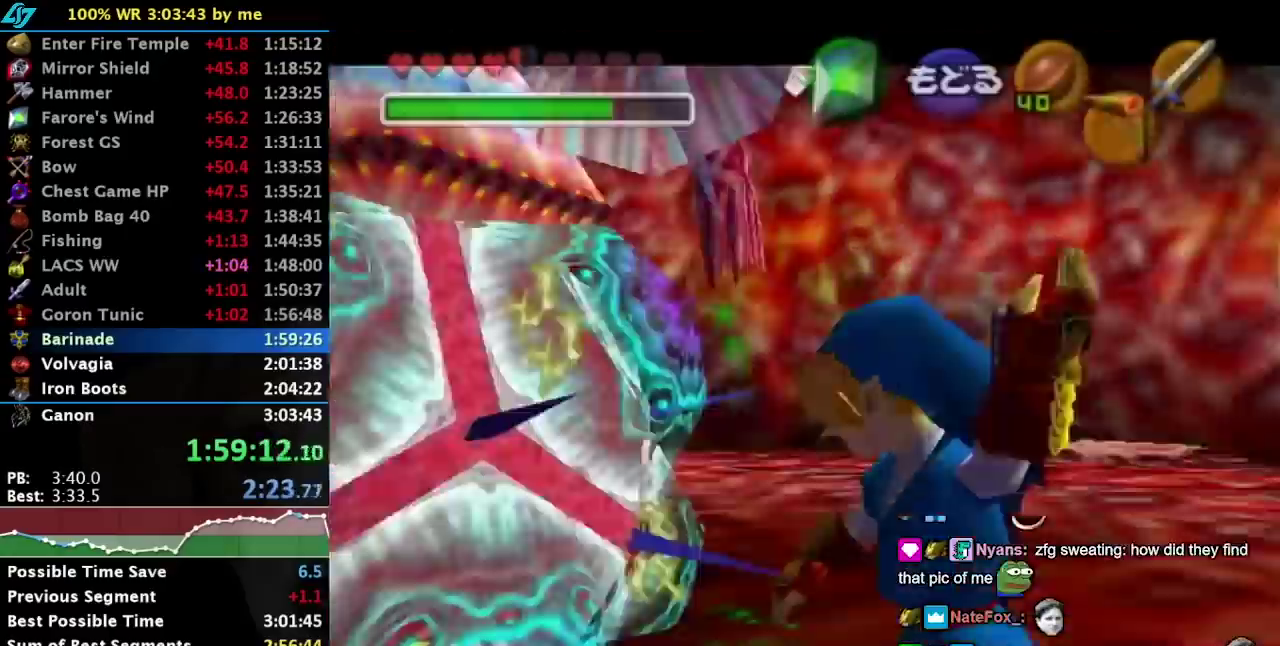
{"buttons": [], "left_stick": "center", "events": [[167, "Z", "up"]]}
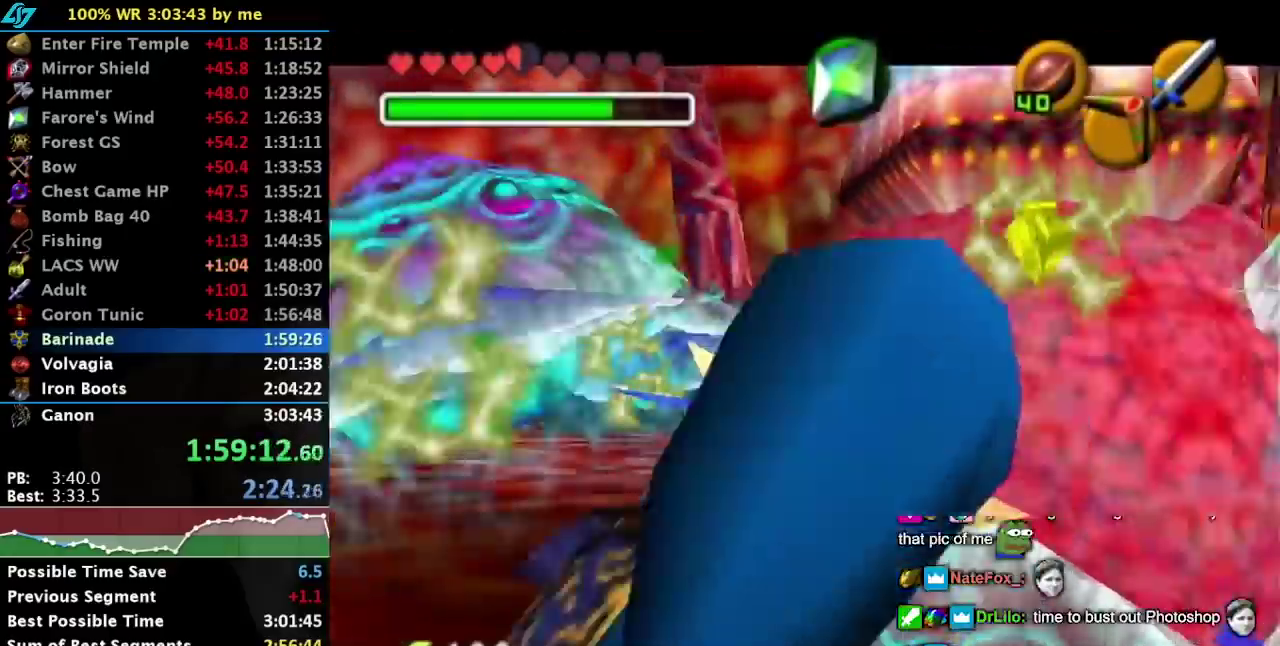
{"buttons": [], "left_stick": "center", "events": [[117, "Y", "down"], [250, "Y", "up"]]}
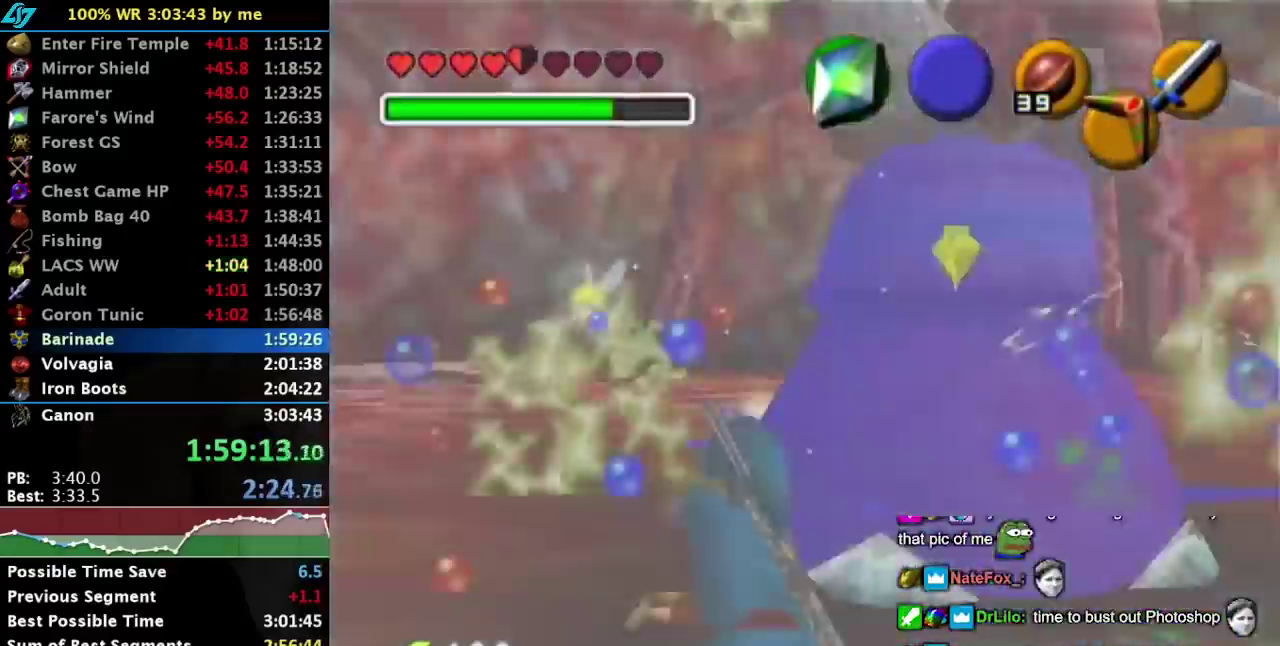
{"buttons": ["Z"], "left_stick": "center", "events": [[333, "L1", "down"], [433, "Z", "down"], [483, "L1", "up"]]}
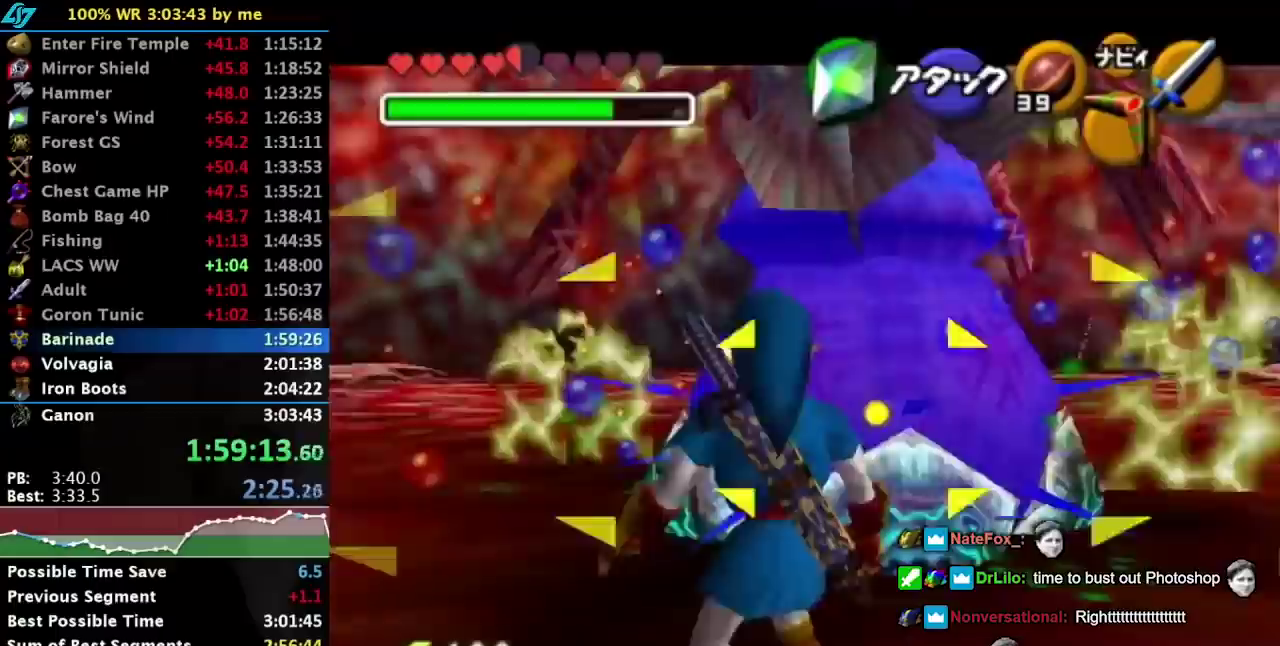
{"buttons": ["Z"], "left_stick": "down", "events": [[83, "left_stick", "down-right"], [317, "left_stick", "down"]]}
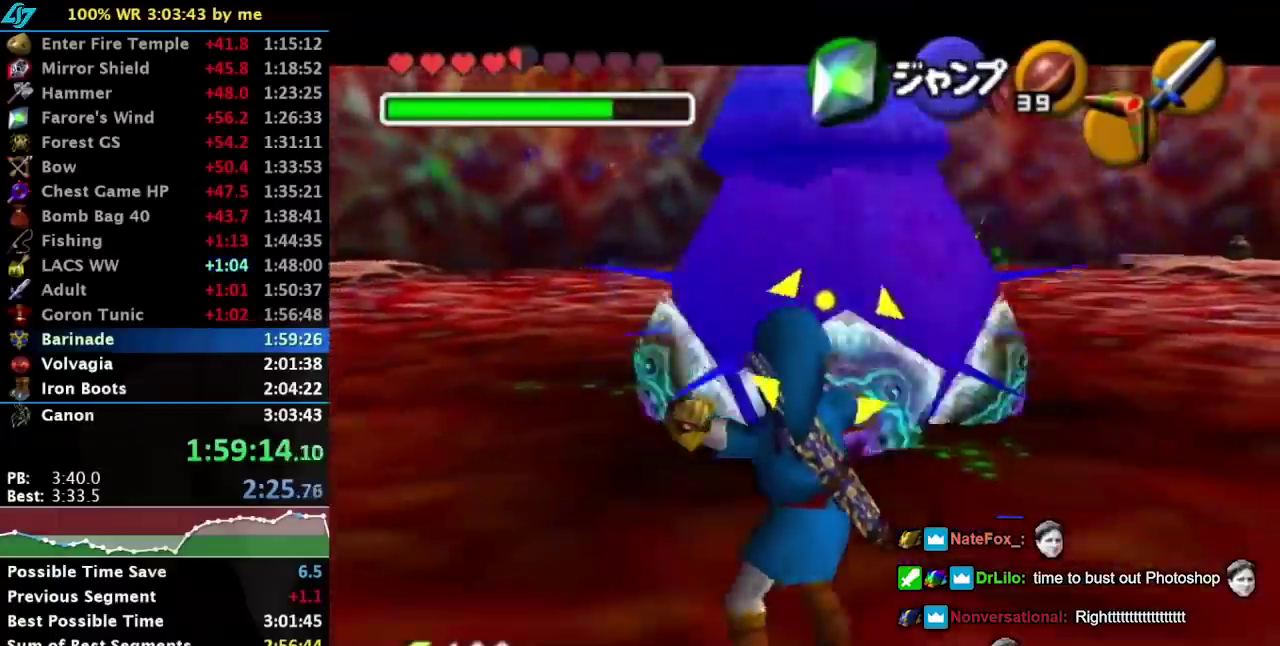
{"buttons": [], "left_stick": "center", "events": [[17, "left_stick", "center"], [83, "Z", "up"]]}